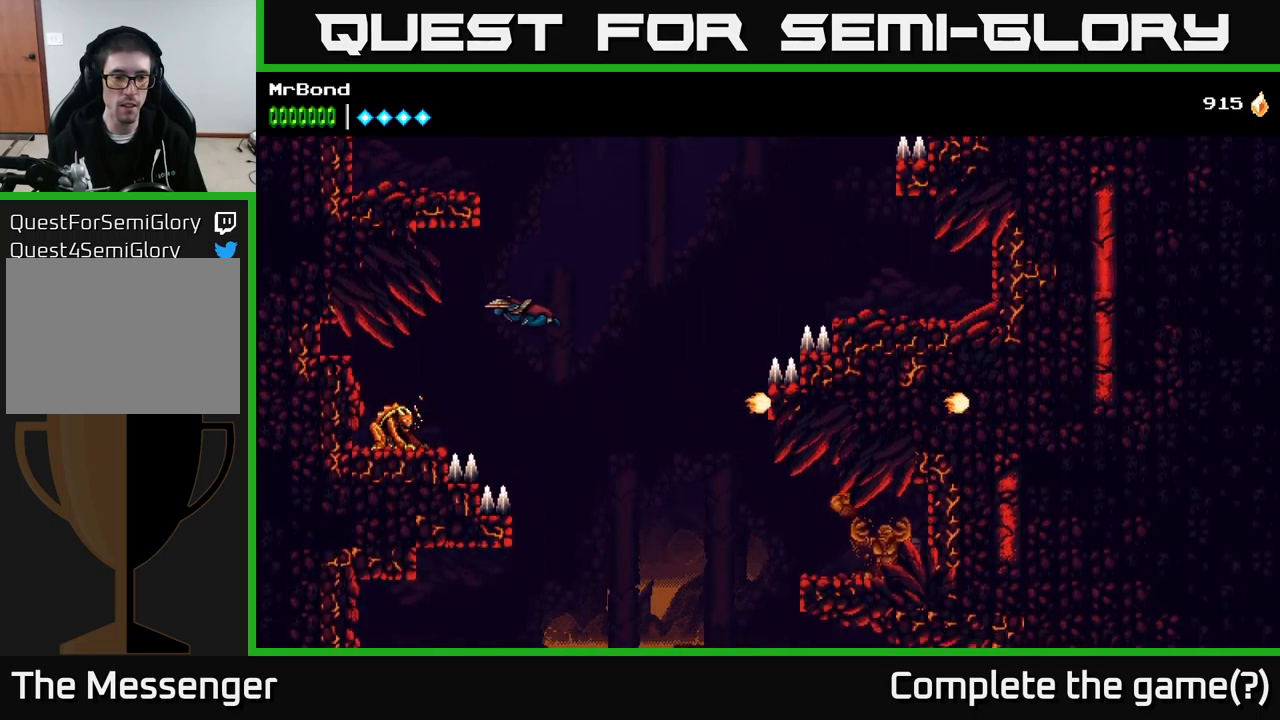
Gameplay with a controller (Xbox layout); each line is a JSON object with the inputs held at the frame after it. "events" lists button and stick changes between this image and that frame as [ms after this image, input, new state], when the widget could be followed in between. Not read: left_stick.
{"buttons": ["A", "DPAD_LEFT"], "right_stick": "center", "events": [[266, "A", "up"], [333, "X", "down"], [400, "A", "down"], [450, "X", "up"]]}
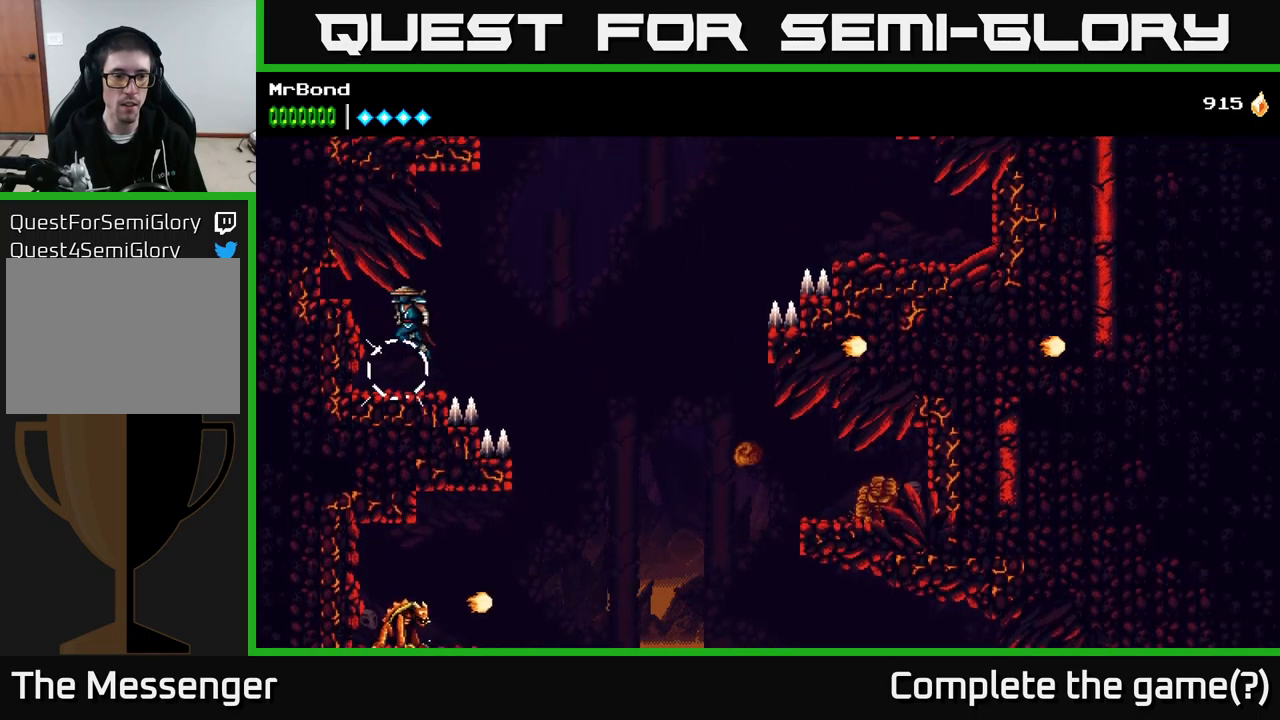
{"buttons": [], "right_stick": "center", "events": [[133, "A", "up"], [233, "DPAD_LEFT", "up"]]}
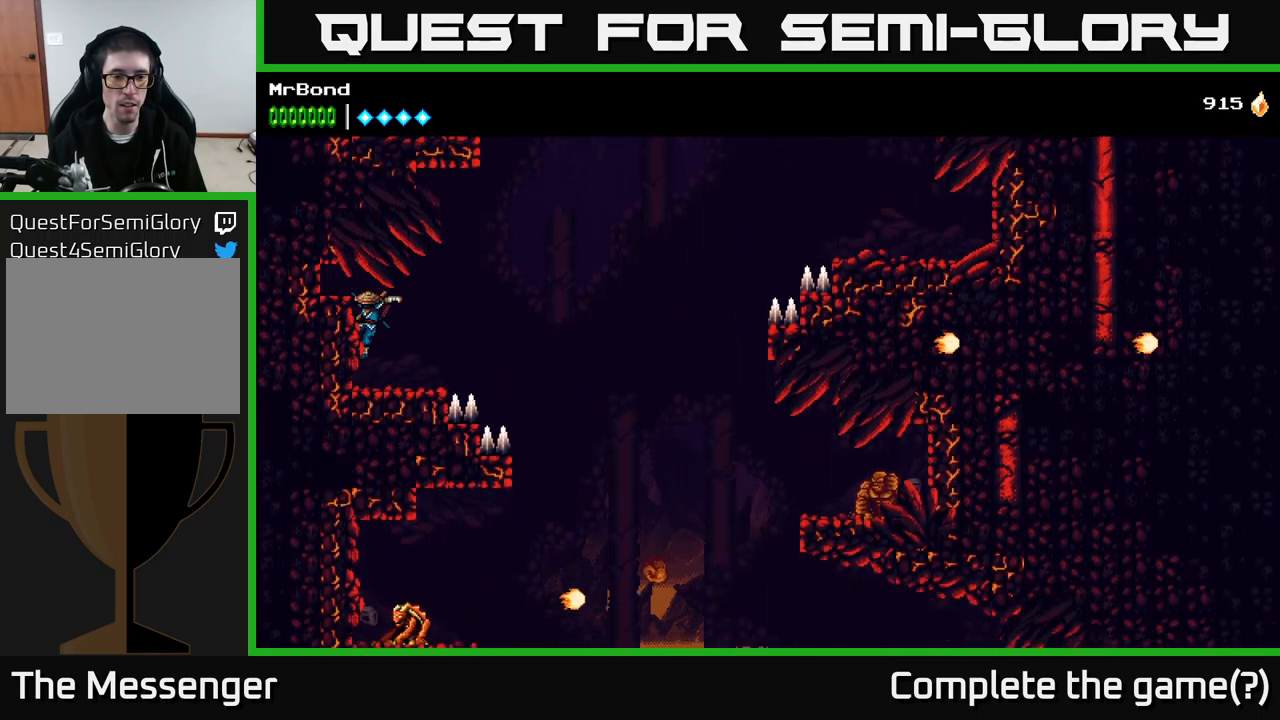
{"buttons": ["A", "DPAD_RIGHT"], "right_stick": "center", "events": [[66, "DPAD_RIGHT", "down"], [216, "A", "down"]]}
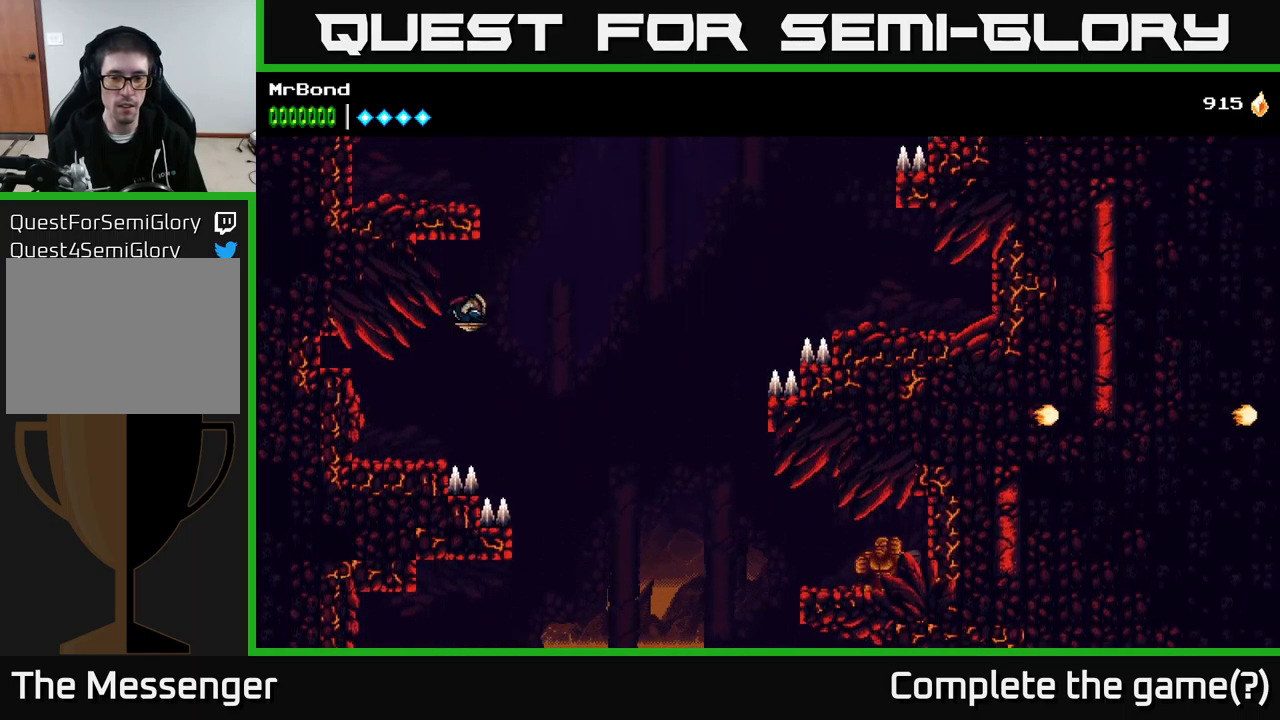
{"buttons": ["A", "DPAD_RIGHT"], "right_stick": "center", "events": [[66, "A", "up"], [316, "A", "down"]]}
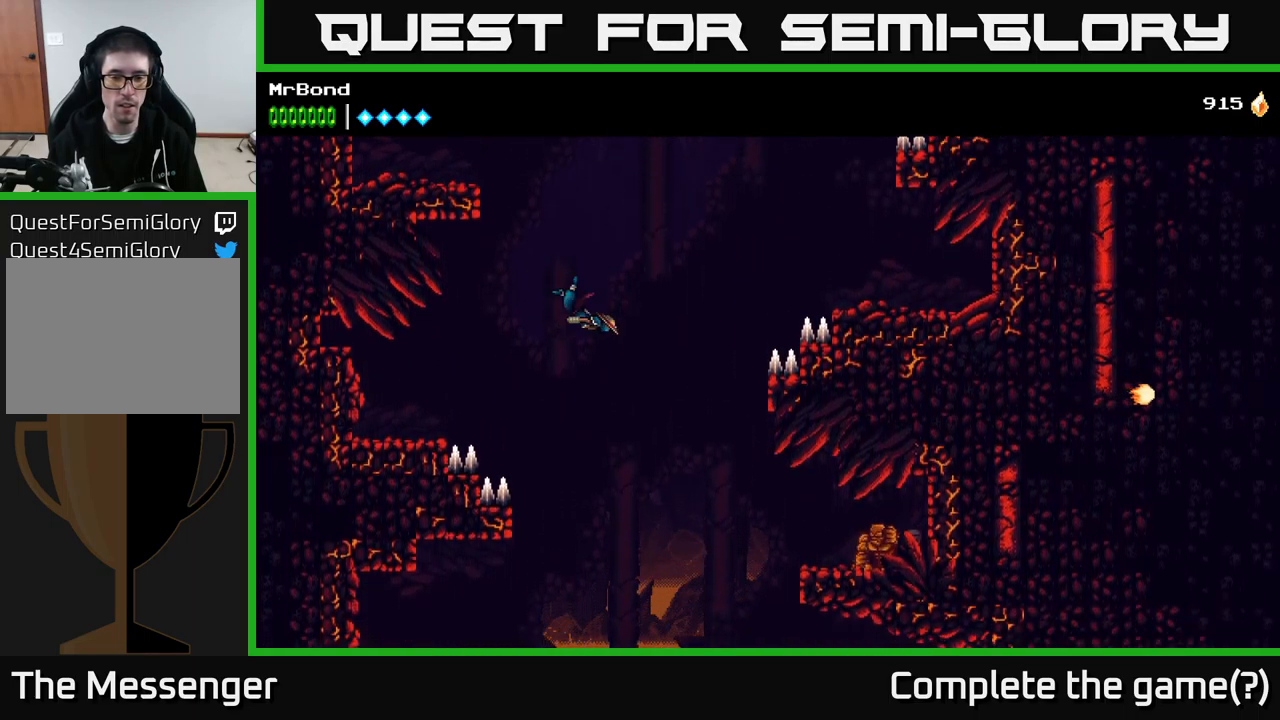
{"buttons": ["A"], "right_stick": "center", "events": [[400, "DPAD_RIGHT", "up"]]}
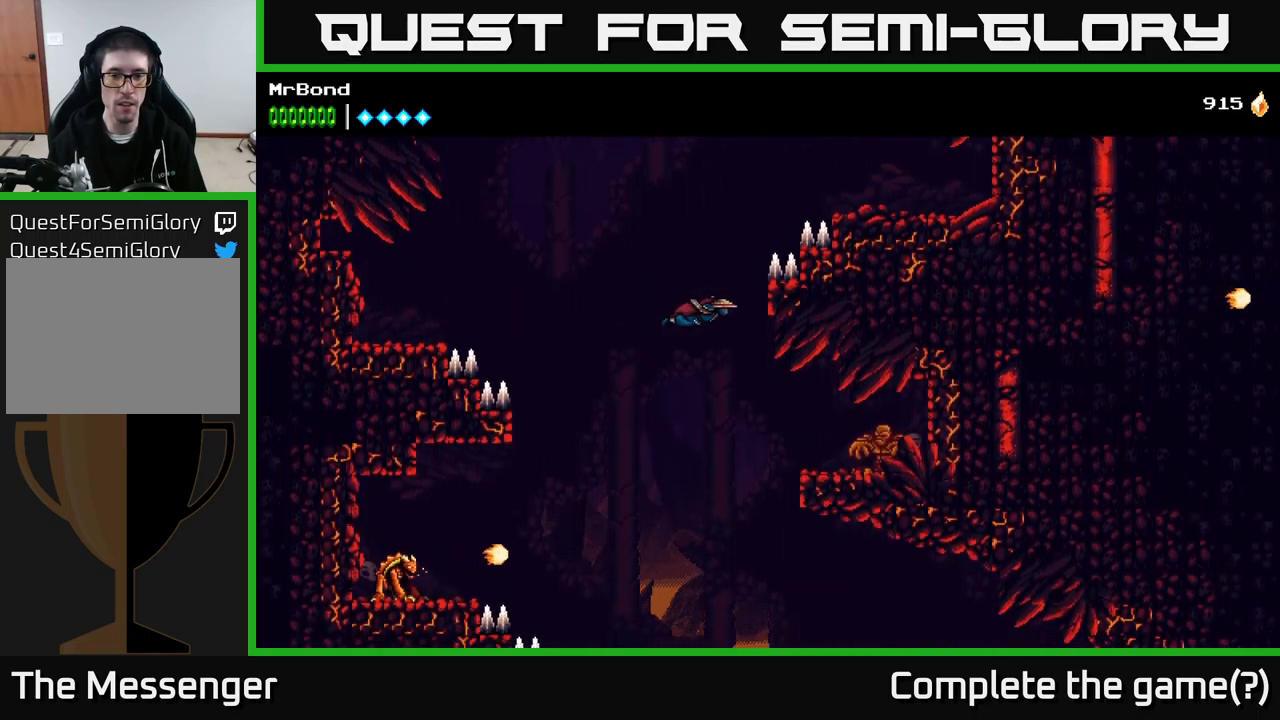
{"buttons": ["X", "DPAD_RIGHT"], "right_stick": "center", "events": [[100, "DPAD_RIGHT", "down"], [333, "A", "up"], [433, "X", "down"]]}
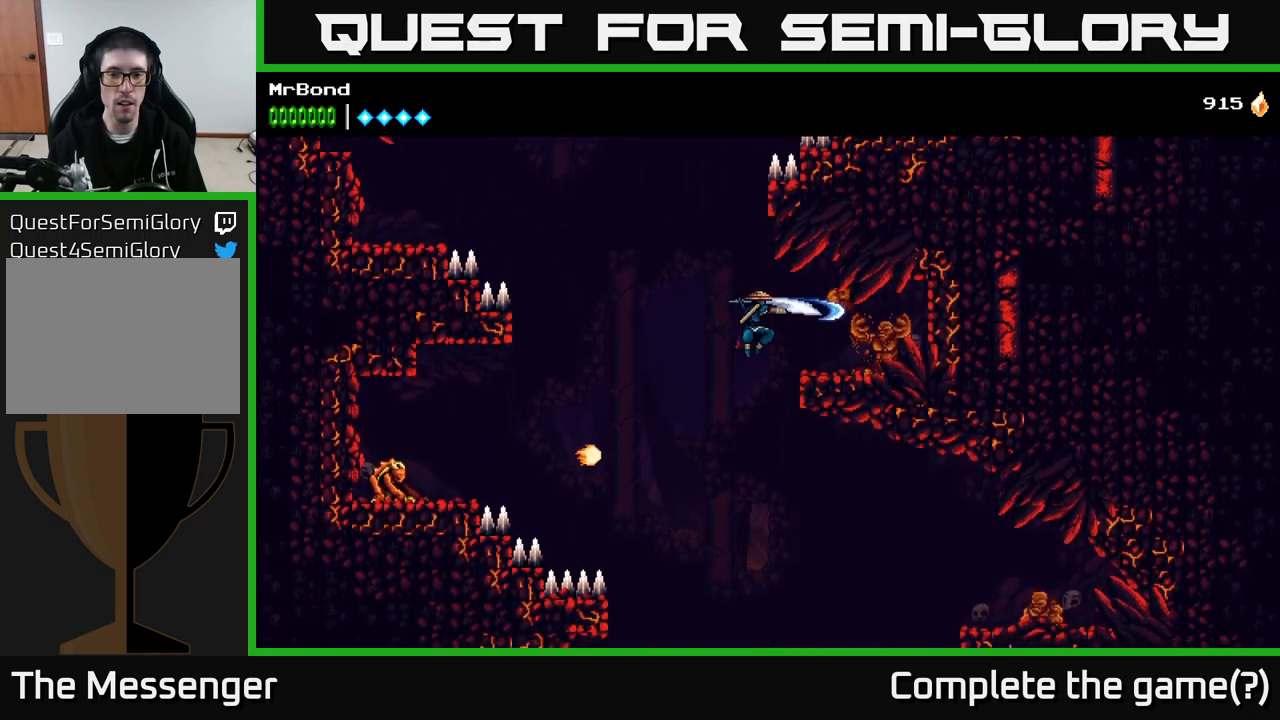
{"buttons": ["A", "DPAD_RIGHT"], "right_stick": "center", "events": [[16, "A", "down"], [50, "X", "up"], [200, "A", "up"], [233, "X", "down"], [467, "X", "up"], [500, "A", "down"]]}
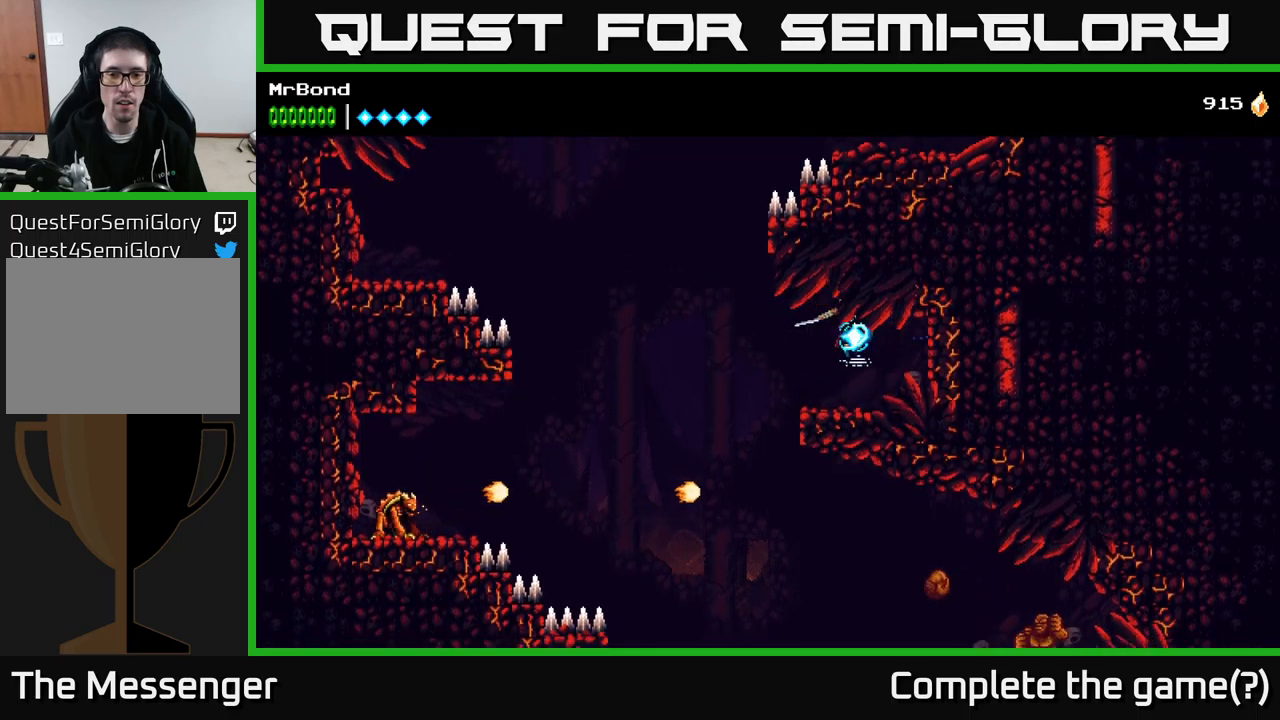
{"buttons": ["DPAD_LEFT"], "right_stick": "center", "events": [[17, "A", "up"], [167, "DPAD_RIGHT", "up"], [217, "DPAD_LEFT", "down"]]}
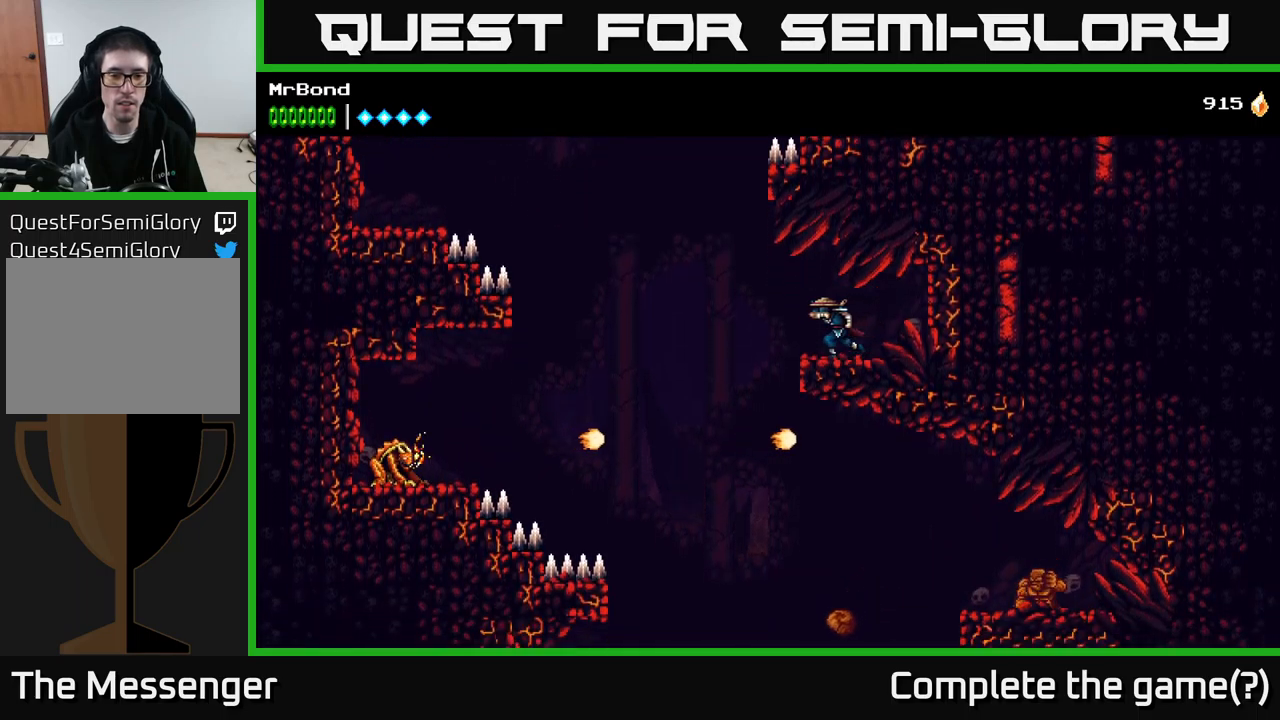
{"buttons": ["A", "DPAD_LEFT"], "right_stick": "center", "events": [[33, "A", "down"], [250, "A", "up"], [450, "A", "down"]]}
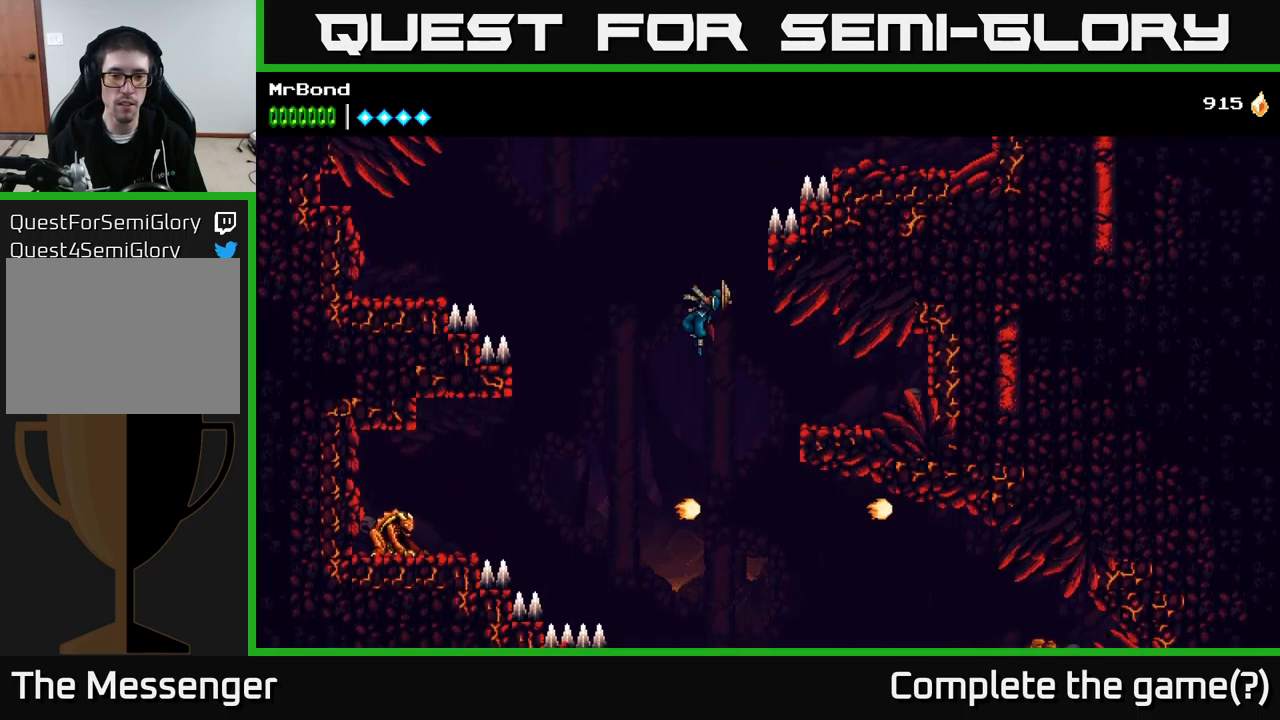
{"buttons": ["A", "DPAD_LEFT"], "right_stick": "center", "events": []}
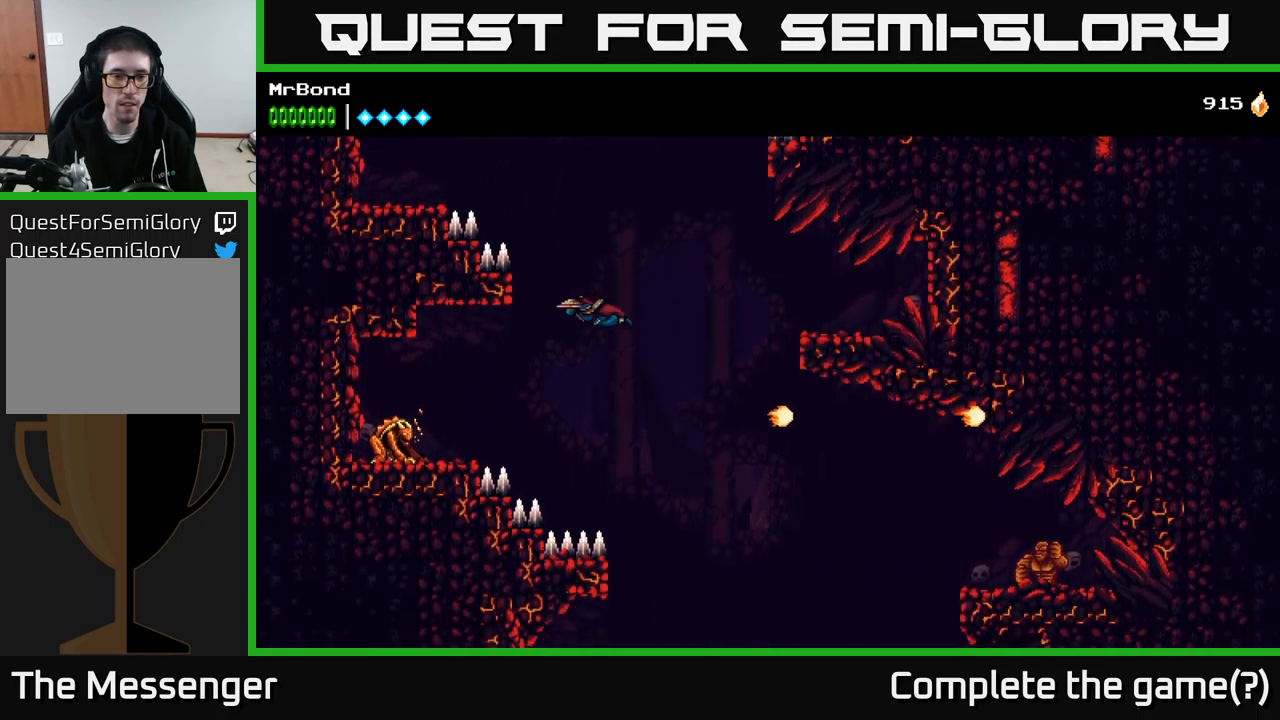
{"buttons": ["X", "DPAD_LEFT"], "right_stick": "center", "events": [[433, "A", "up"], [433, "X", "down"]]}
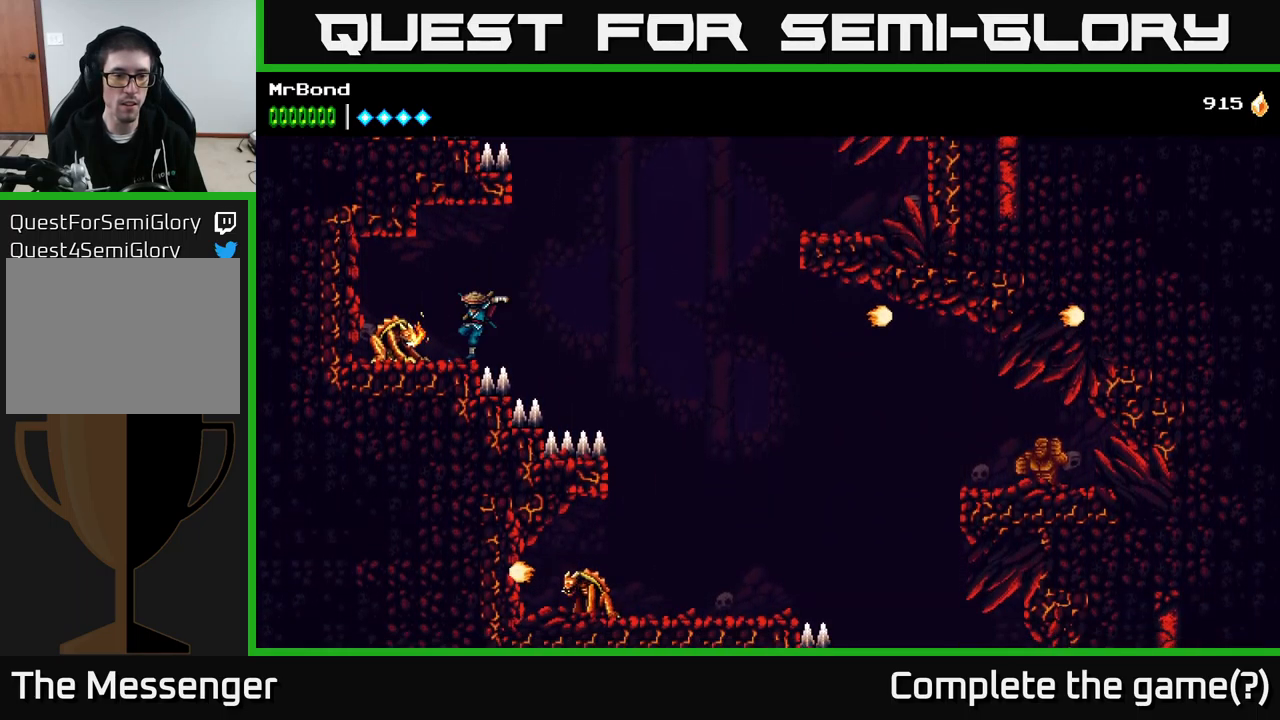
{"buttons": [], "right_stick": "center", "events": [[50, "X", "up"], [317, "DPAD_LEFT", "up"], [333, "X", "down"], [400, "X", "up"]]}
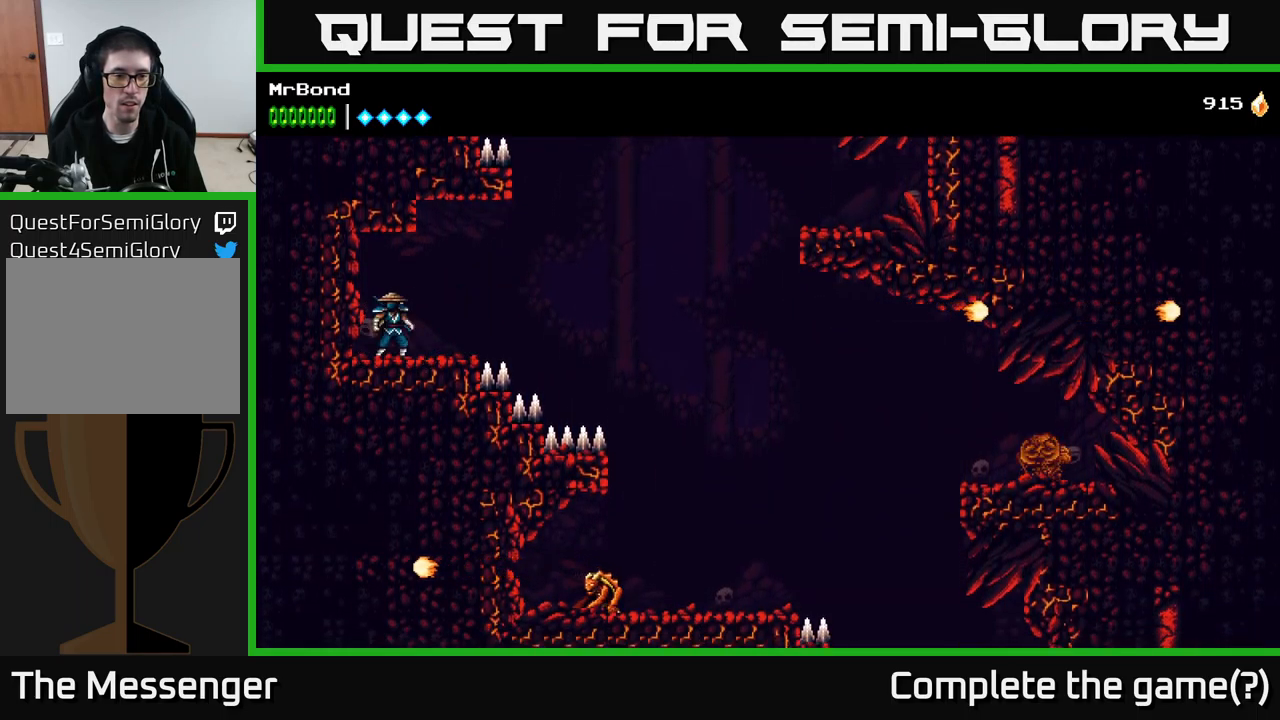
{"buttons": ["A", "DPAD_RIGHT"], "right_stick": "center", "events": [[17, "DPAD_RIGHT", "down"], [350, "A", "down"]]}
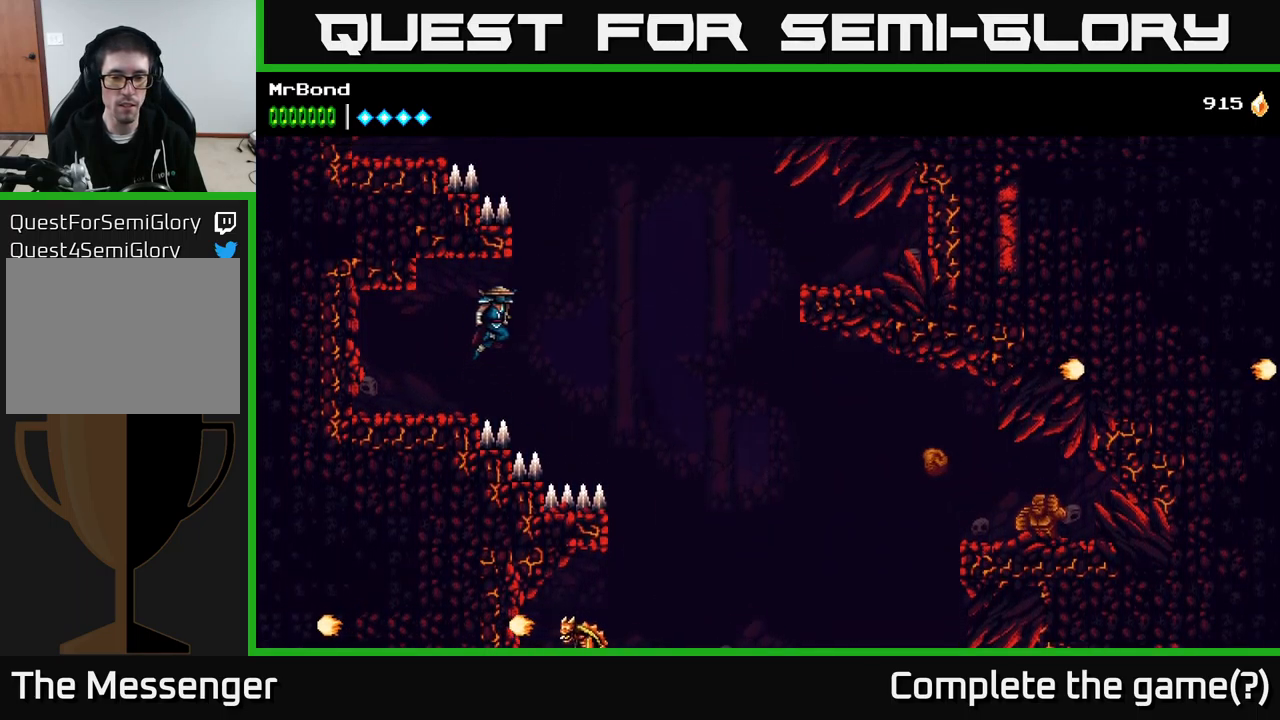
{"buttons": ["DPAD_RIGHT"], "right_stick": "center", "events": [[467, "A", "up"]]}
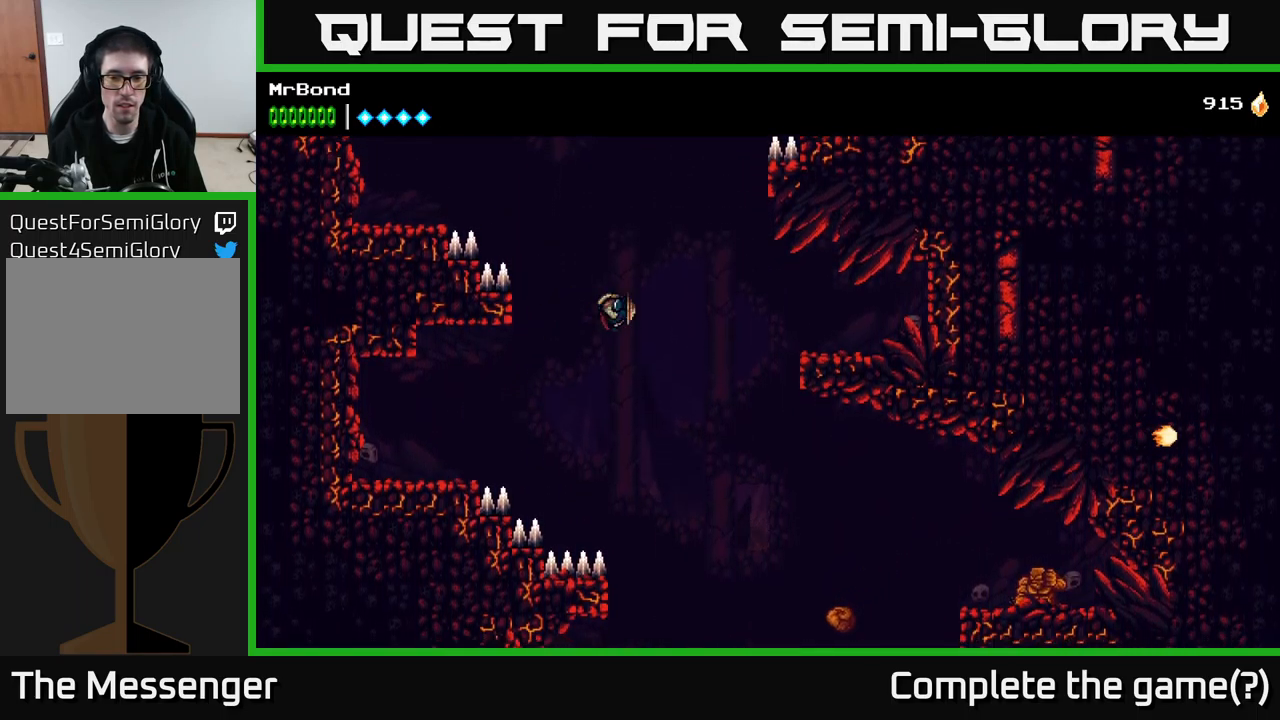
{"buttons": ["A", "DPAD_RIGHT"], "right_stick": "center", "events": [[100, "A", "down"]]}
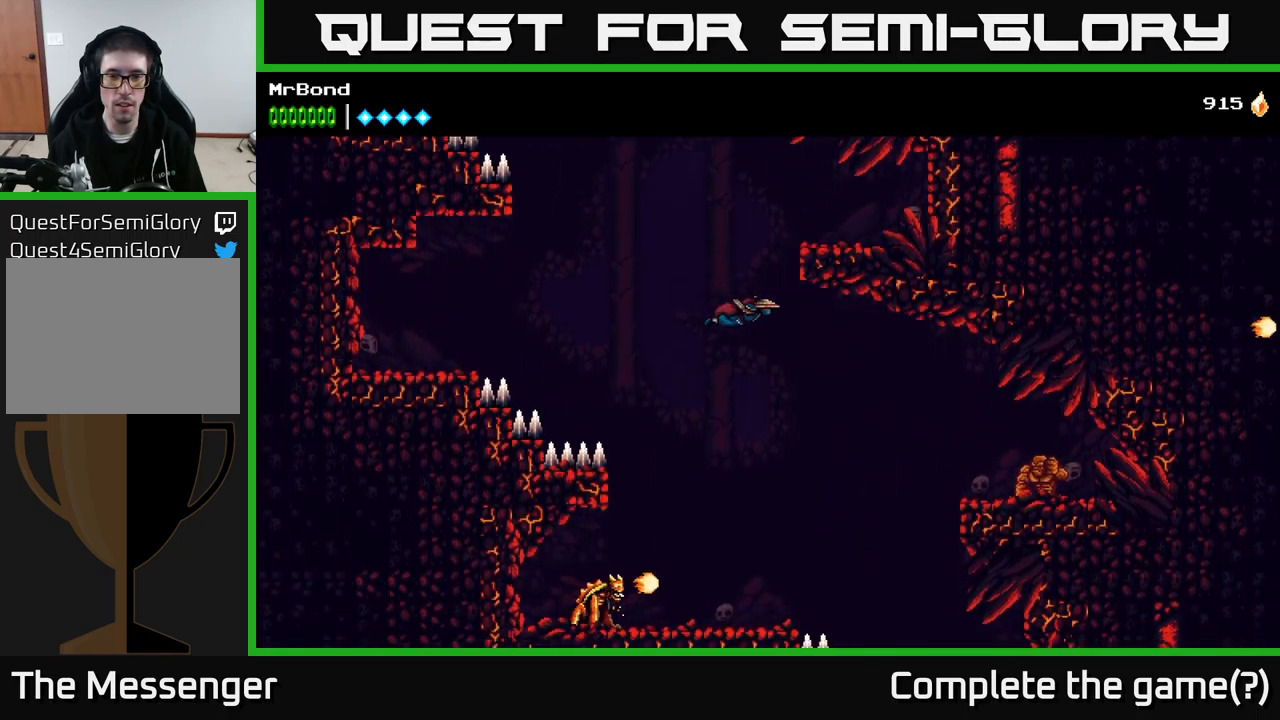
{"buttons": ["A", "DPAD_RIGHT"], "right_stick": "center", "events": []}
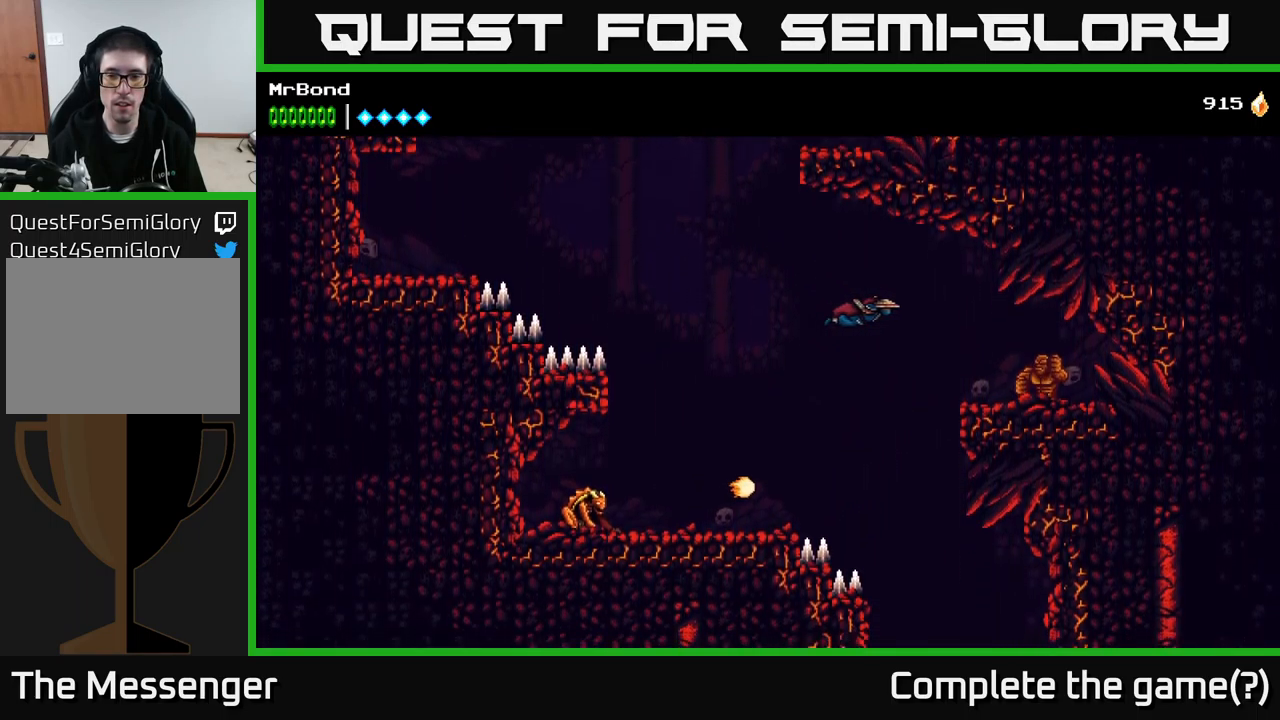
{"buttons": ["A", "DPAD_RIGHT"], "right_stick": "center", "events": [[333, "X", "down"], [349, "A", "up"], [416, "X", "up"], [499, "A", "down"]]}
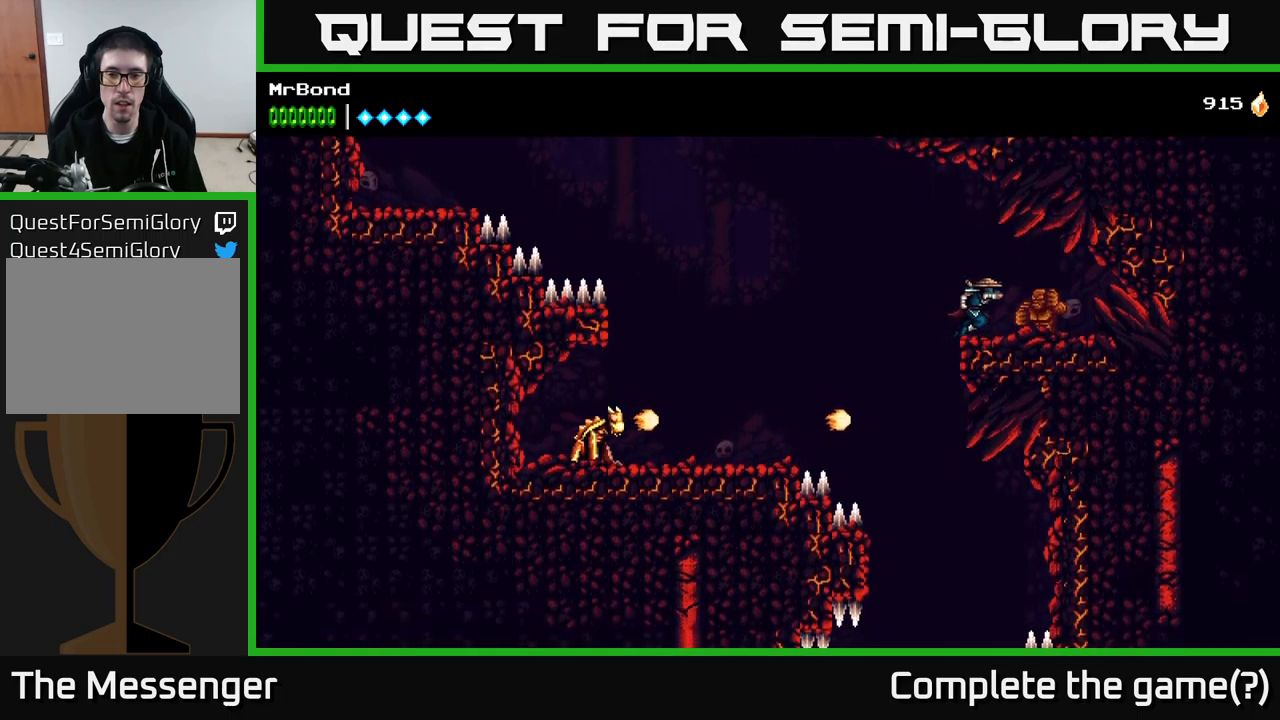
{"buttons": [], "right_stick": "center", "events": [[100, "X", "down"], [150, "A", "up"], [200, "X", "up"], [234, "DPAD_RIGHT", "up"], [417, "DPAD_RIGHT", "down"], [500, "DPAD_RIGHT", "up"]]}
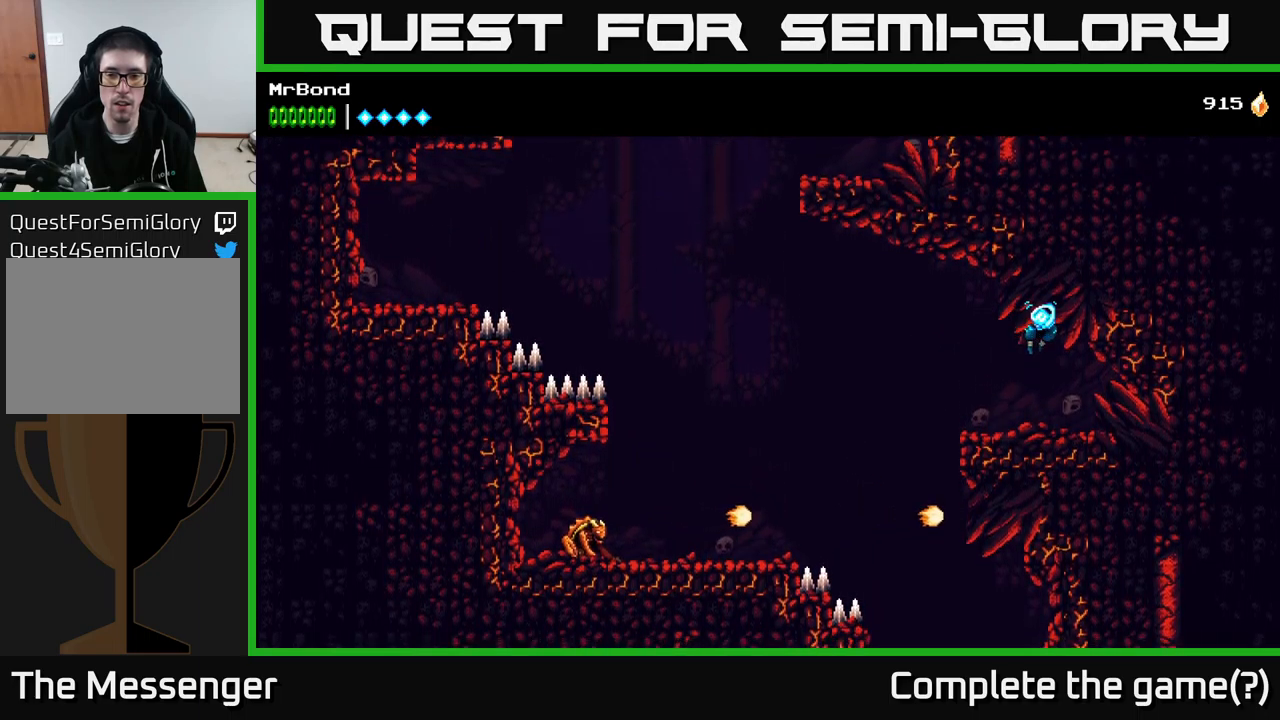
{"buttons": ["A", "DPAD_LEFT"], "right_stick": "center", "events": [[34, "DPAD_LEFT", "down"], [334, "A", "down"]]}
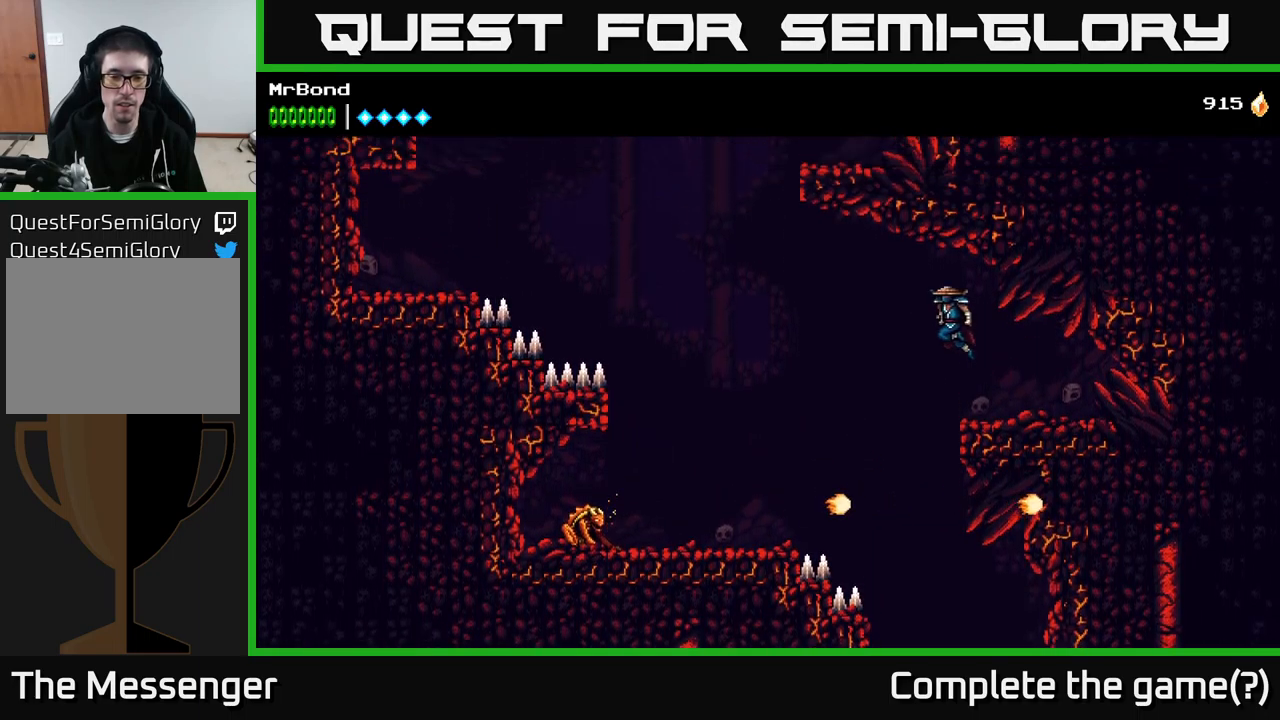
{"buttons": ["DPAD_LEFT"], "right_stick": "center", "events": [[117, "A", "up"]]}
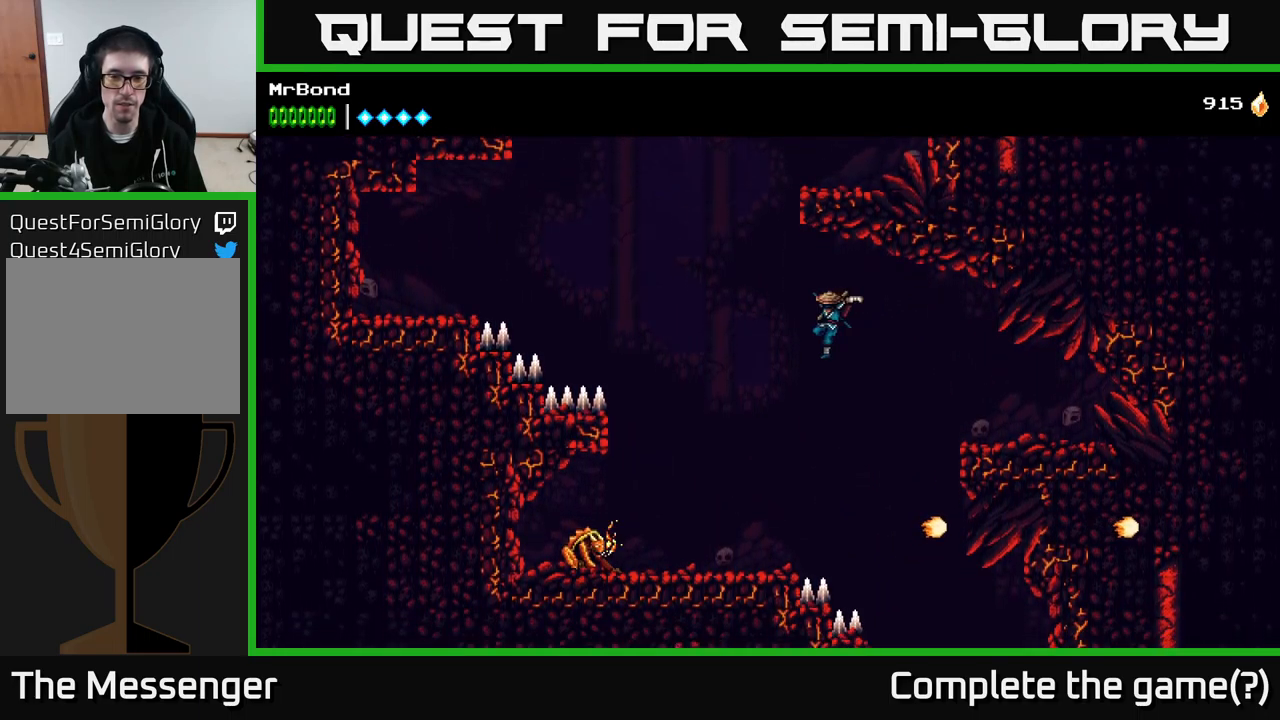
{"buttons": ["DPAD_LEFT"], "right_stick": "center", "events": []}
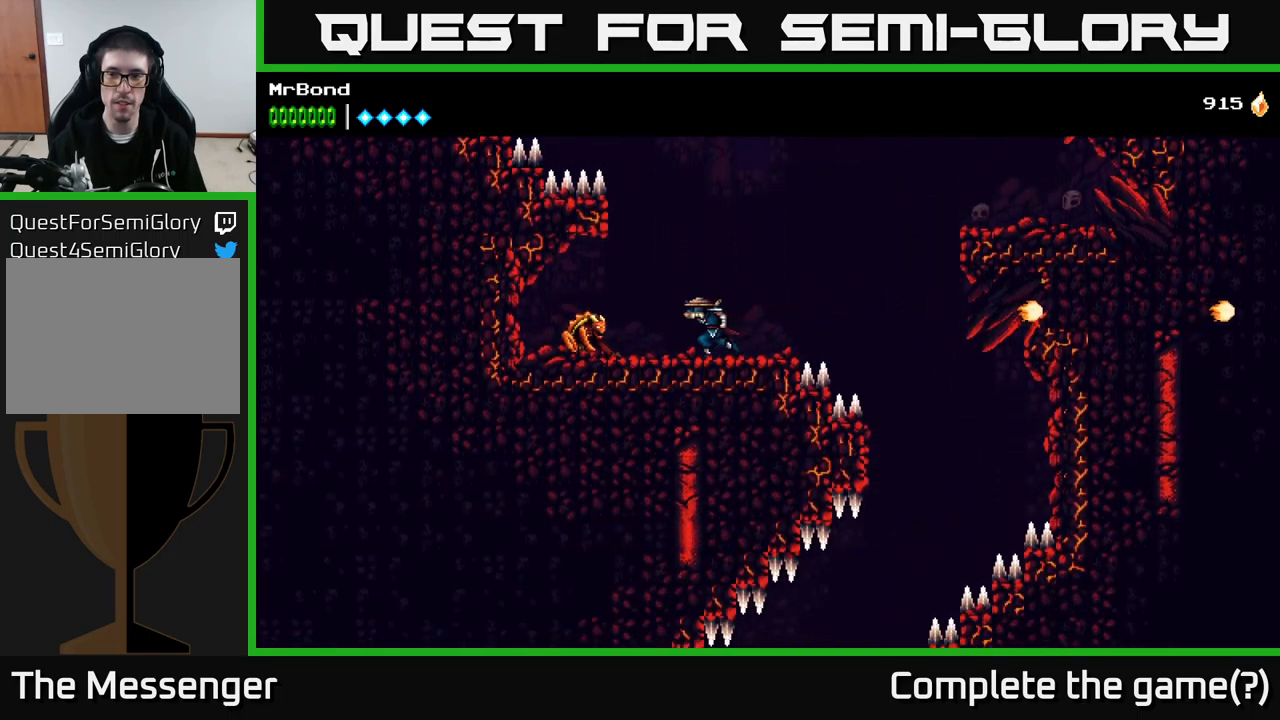
{"buttons": ["DPAD_RIGHT"], "right_stick": "center", "events": [[84, "X", "down"], [200, "DPAD_LEFT", "up"], [200, "X", "up"], [234, "DPAD_RIGHT", "down"]]}
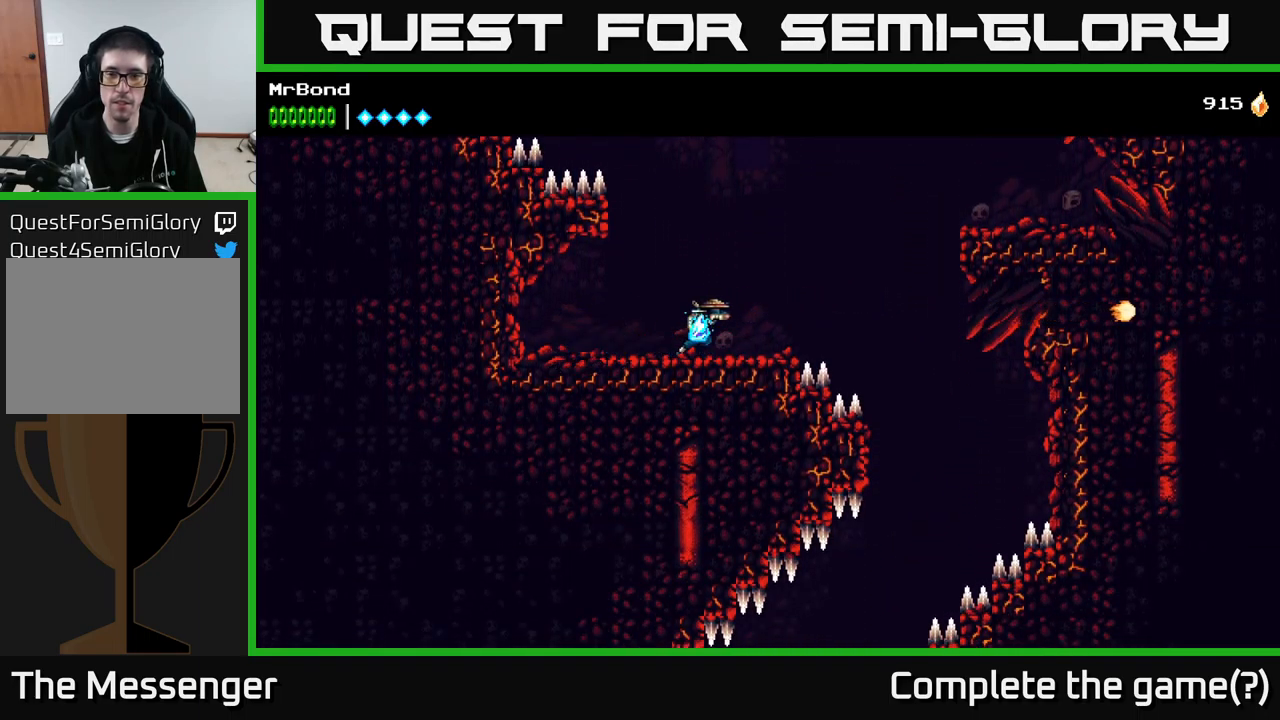
{"buttons": ["DPAD_RIGHT"], "right_stick": "center", "events": [[200, "A", "down"], [367, "A", "up"]]}
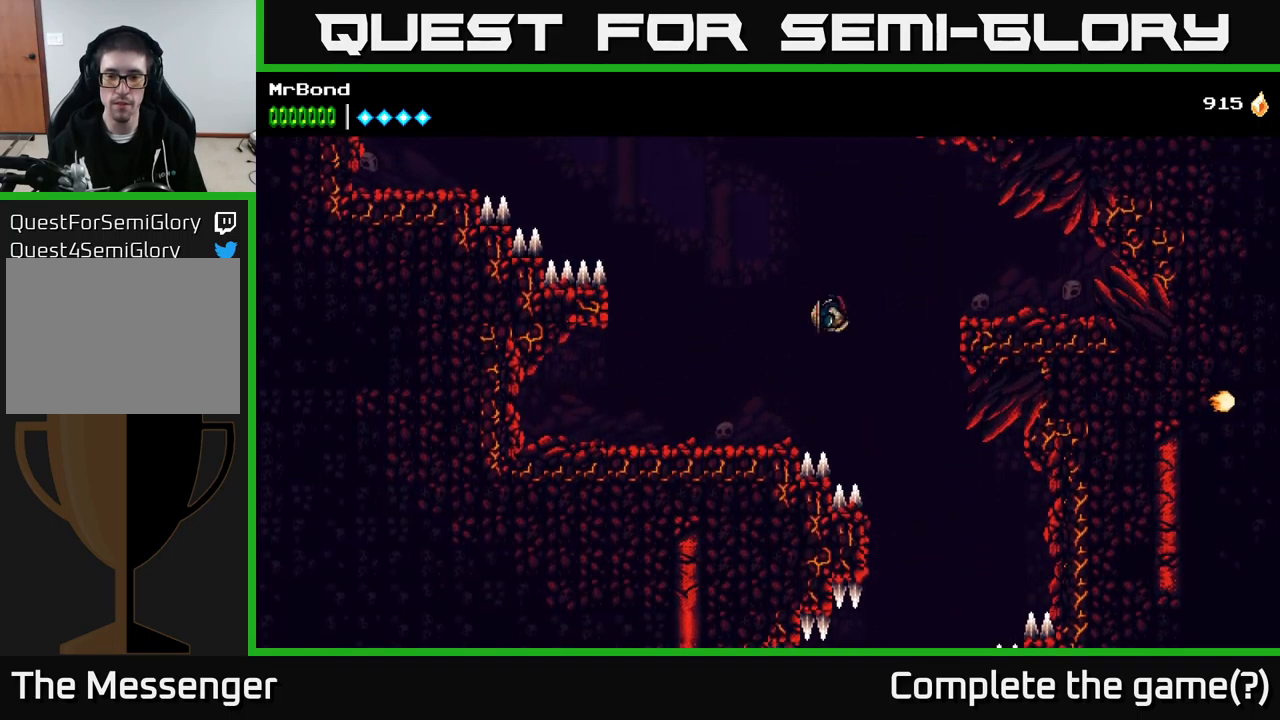
{"buttons": ["A"], "right_stick": "center", "events": [[384, "DPAD_RIGHT", "up"], [484, "A", "down"]]}
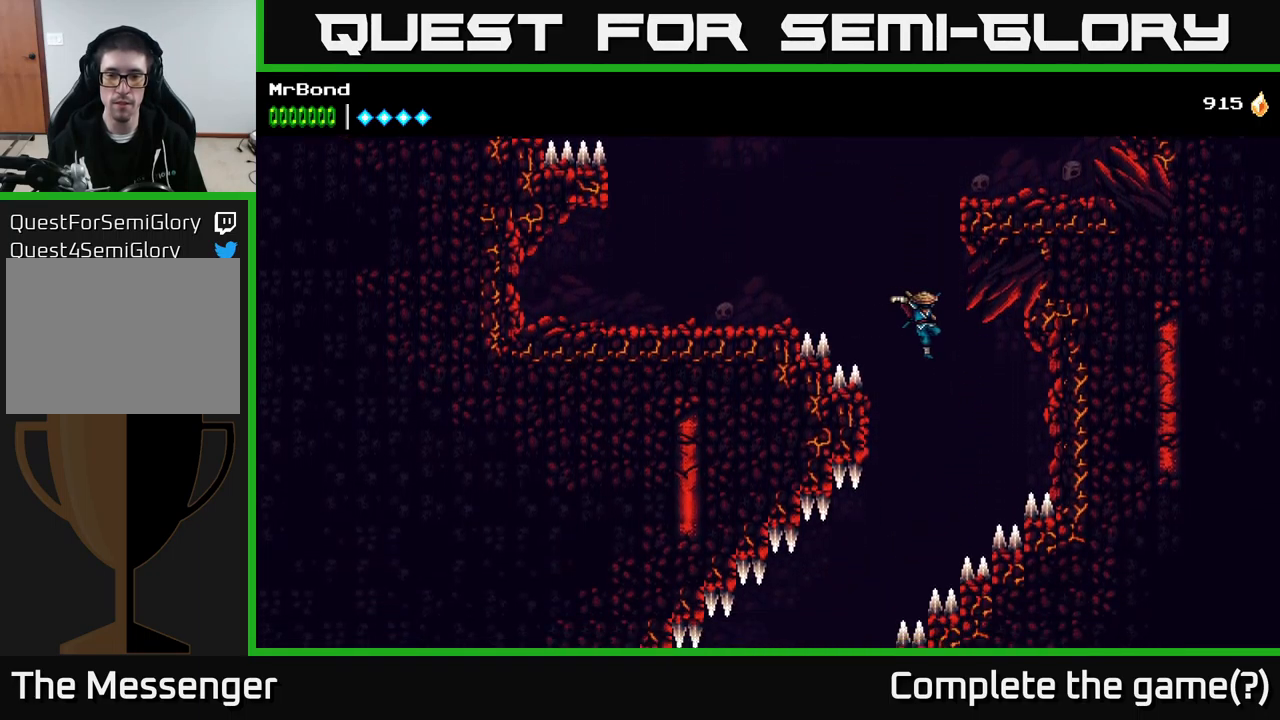
{"buttons": ["A"], "right_stick": "center", "events": []}
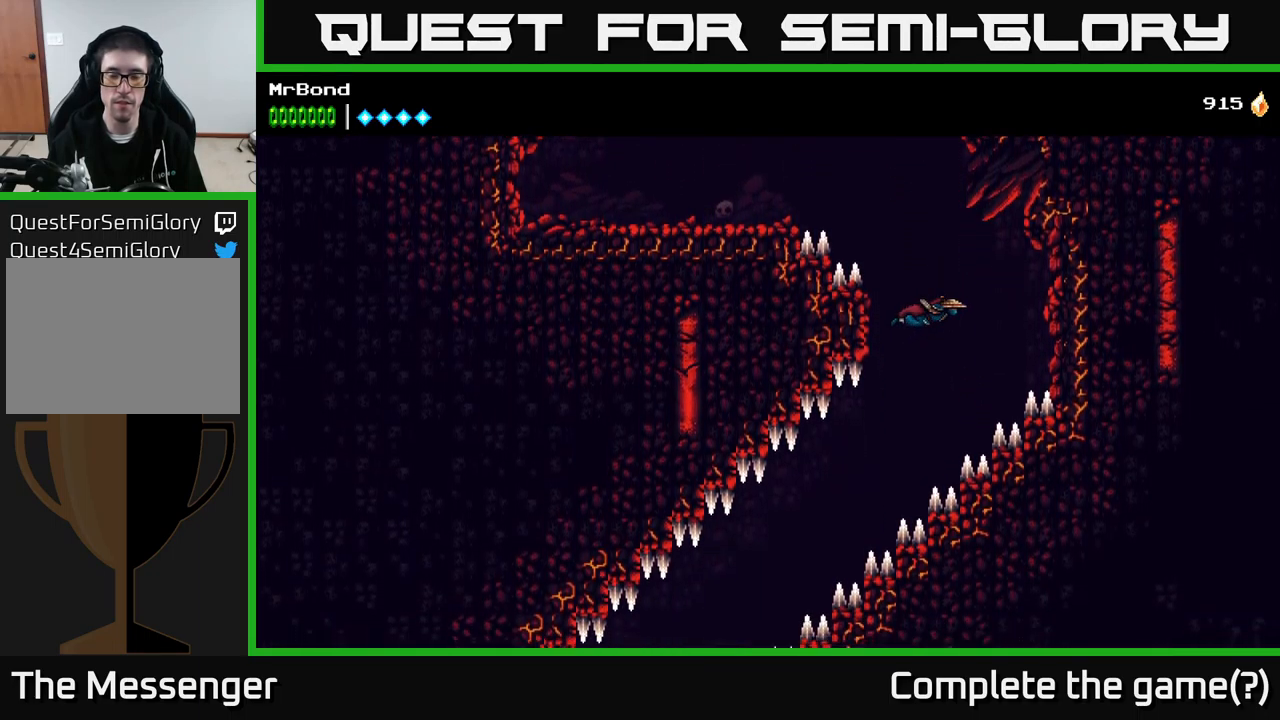
{"buttons": ["A", "DPAD_LEFT"], "right_stick": "center", "events": [[367, "DPAD_LEFT", "down"]]}
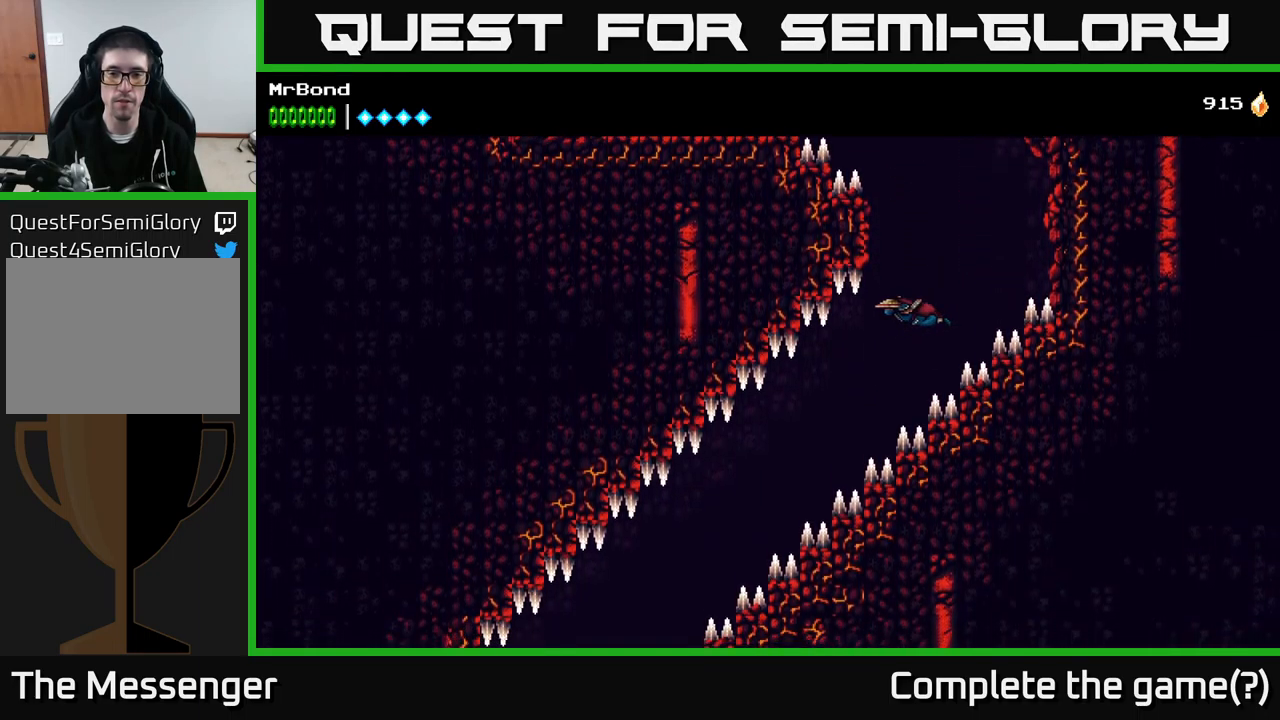
{"buttons": ["A", "DPAD_LEFT"], "right_stick": "center", "events": []}
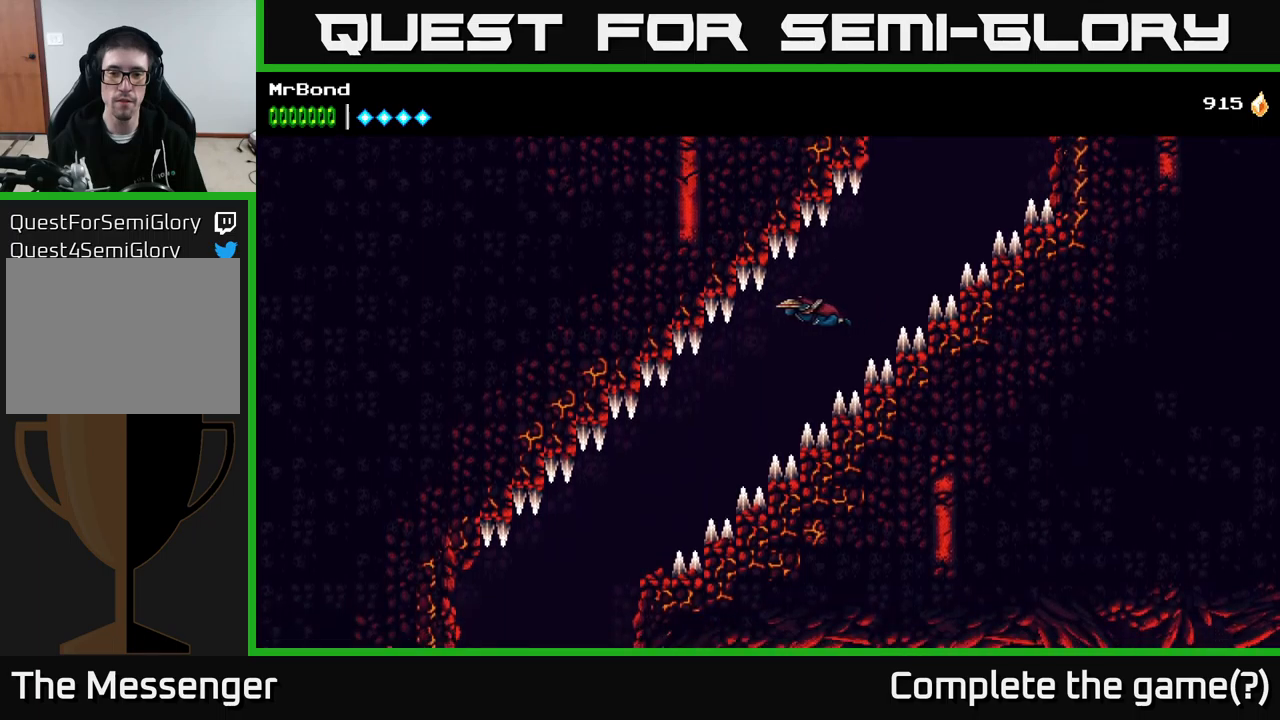
{"buttons": ["A", "DPAD_LEFT"], "right_stick": "center", "events": []}
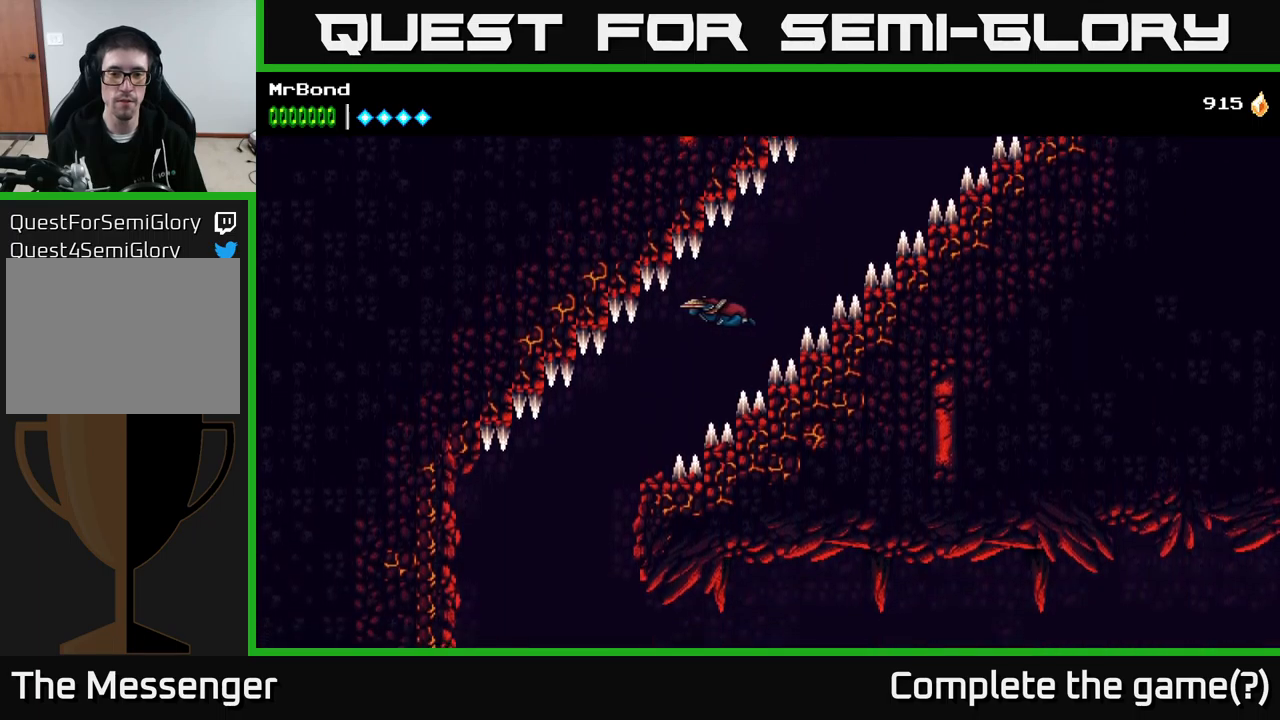
{"buttons": ["A", "DPAD_LEFT"], "right_stick": "center", "events": []}
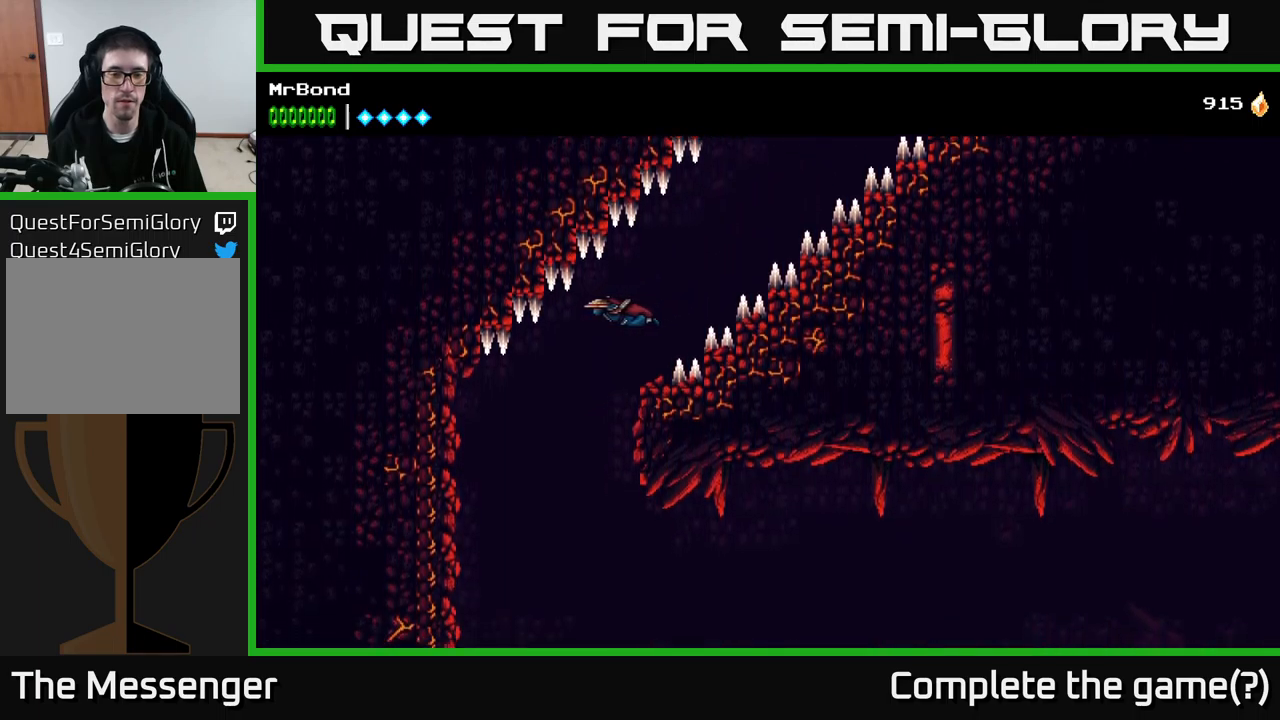
{"buttons": ["A"], "right_stick": "center", "events": [[233, "DPAD_LEFT", "up"]]}